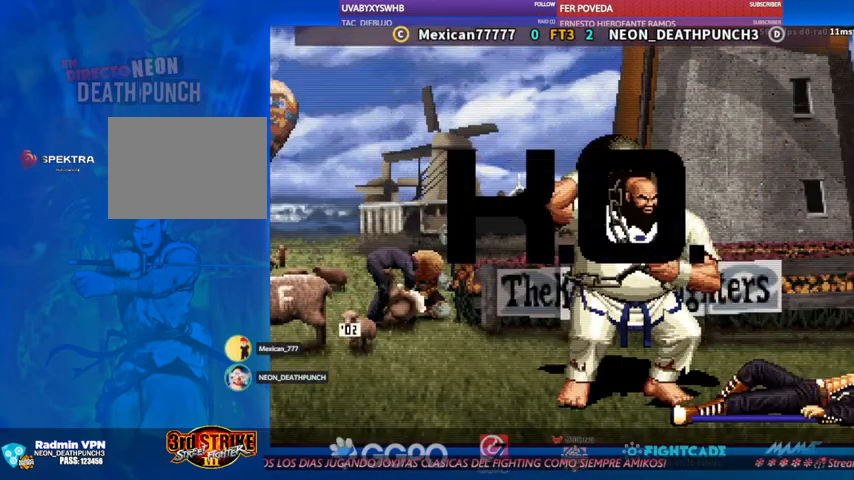
Gameplay with a controller (arcade stick); each line is a JSON object with the inputs held at the frame after it. "events" lists button and stick changes between this image and that frame as [ms after this image, input, new state], when the widget could be followed in between. Not read: L3 R3.
{"buttons": ["TRIANGLE"], "left_stick": "center", "events": [[467, "TRIANGLE", "down"]]}
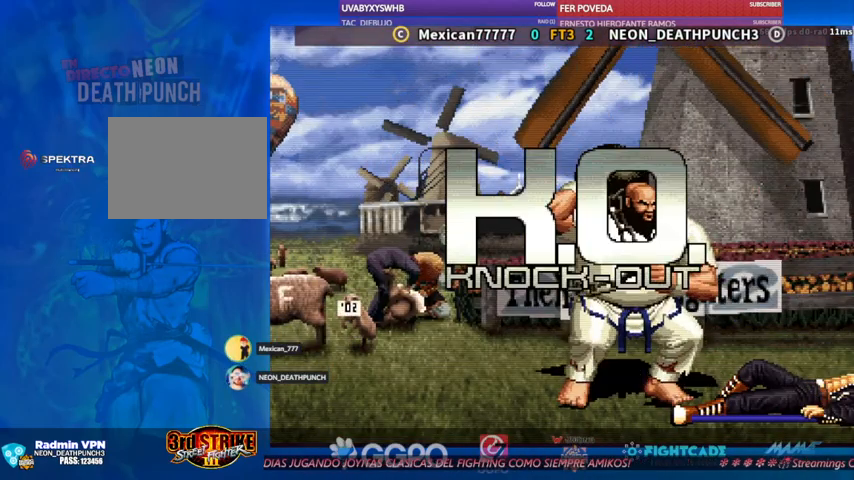
{"buttons": ["TRIANGLE"], "left_stick": "center", "events": [[33, "TRIANGLE", "up"], [67, "SQUARE", "down"], [133, "SQUARE", "up"], [167, "TRIANGLE", "down"], [200, "TRIANGLE", "up"], [233, "SQUARE", "down"], [300, "SQUARE", "up"], [300, "TRIANGLE", "down"], [333, "TRIANGLE", "up"], [367, "SQUARE", "down"], [433, "SQUARE", "up"], [467, "TRIANGLE", "down"]]}
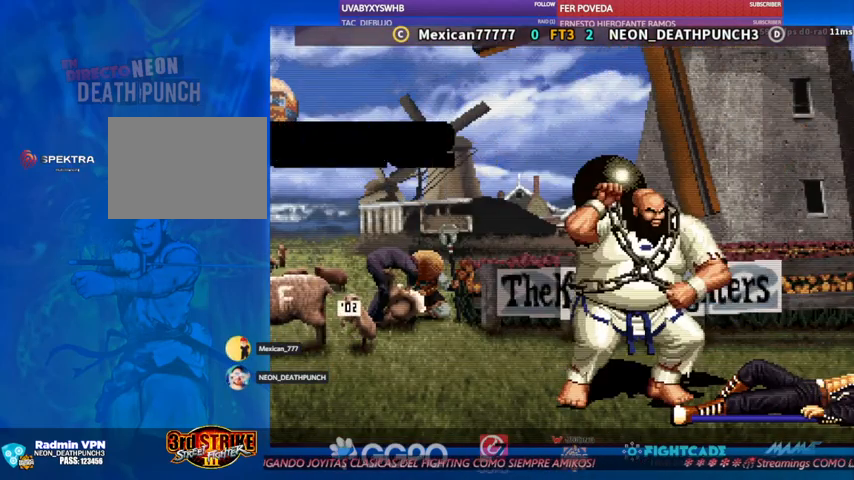
{"buttons": ["TRIANGLE"], "left_stick": "center", "events": [[33, "TRIANGLE", "up"], [67, "SQUARE", "down"], [133, "SQUARE", "up"], [167, "TRIANGLE", "down"], [200, "TRIANGLE", "up"], [233, "SQUARE", "down"], [300, "SQUARE", "up"], [300, "TRIANGLE", "down"], [333, "TRIANGLE", "up"], [367, "SQUARE", "down"], [467, "SQUARE", "up"], [467, "TRIANGLE", "down"]]}
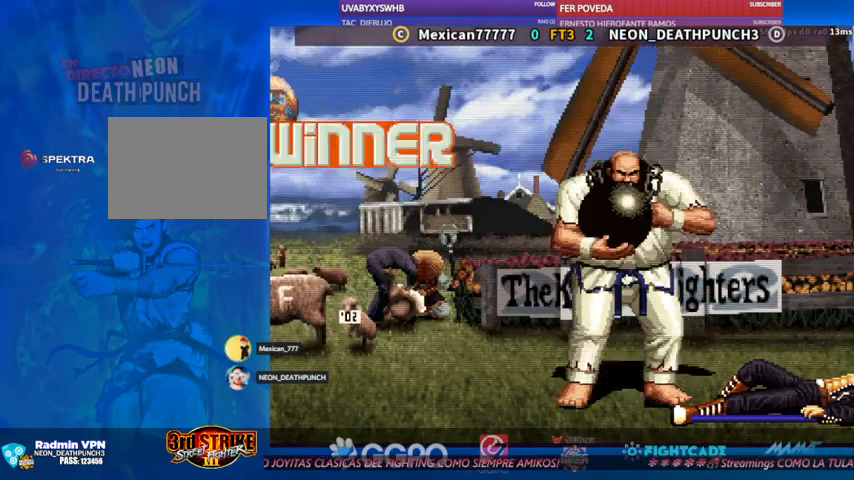
{"buttons": [], "left_stick": "center", "events": [[33, "TRIANGLE", "up"]]}
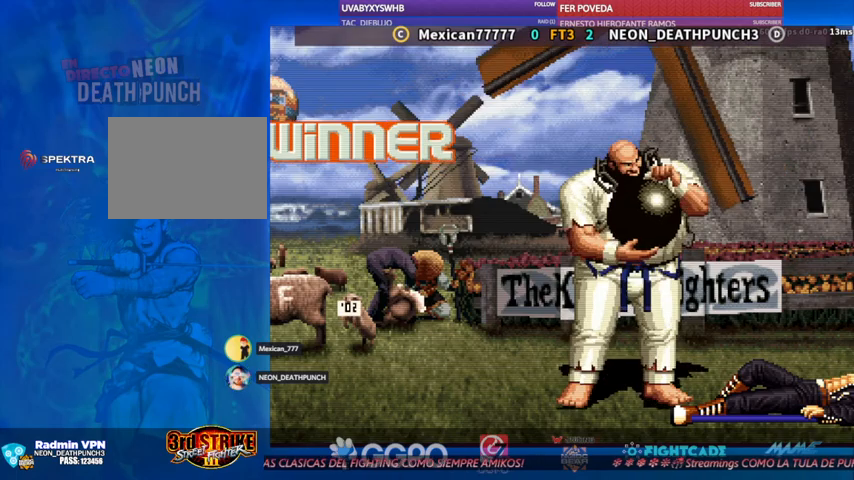
{"buttons": [], "left_stick": "center", "events": []}
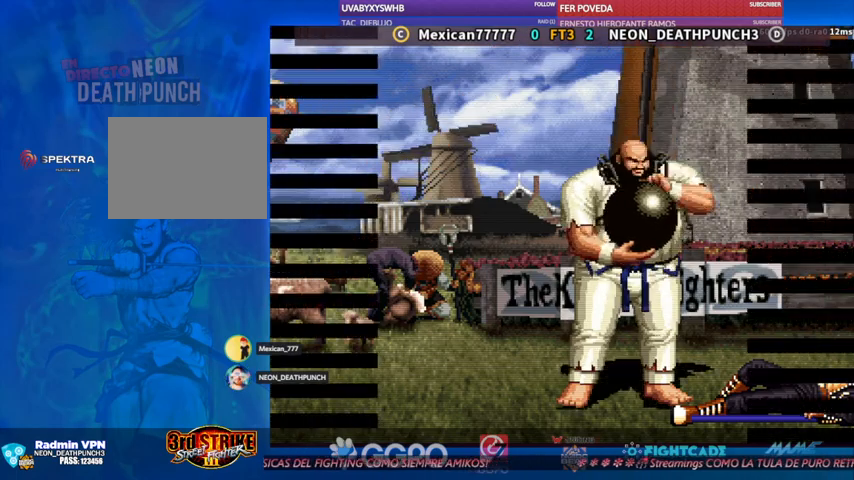
{"buttons": [], "left_stick": "center", "events": []}
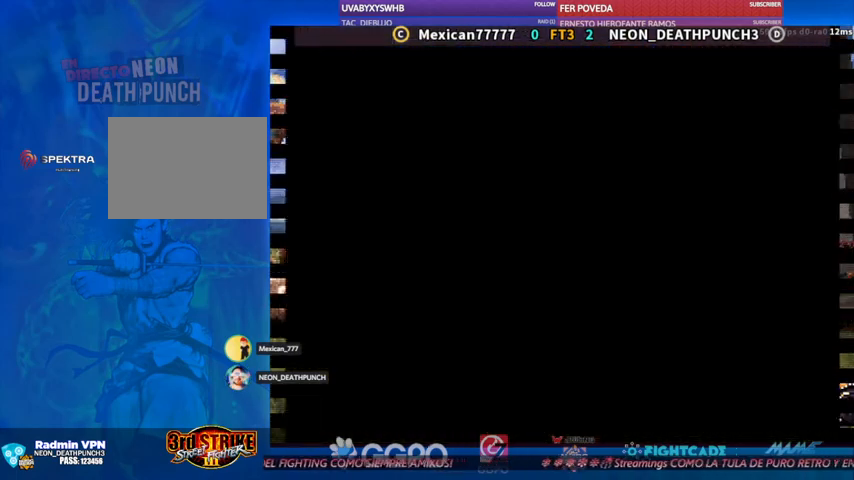
{"buttons": [], "left_stick": "center", "events": []}
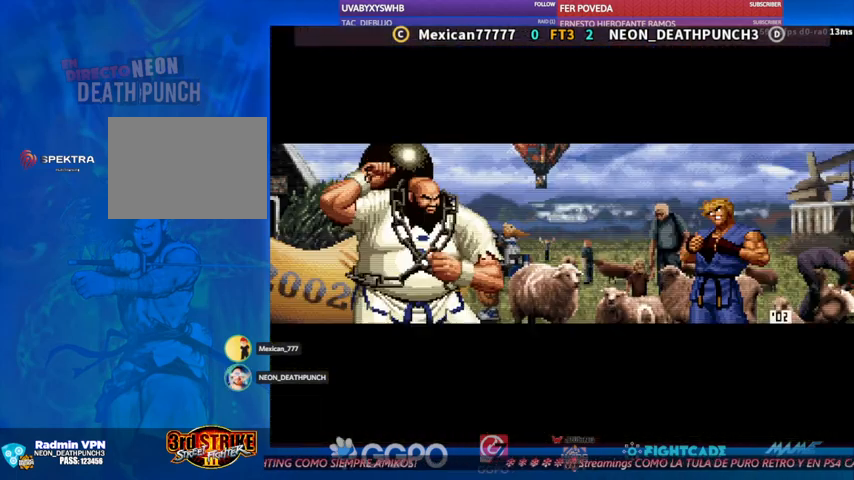
{"buttons": [], "left_stick": "center", "events": [[100, "TRIANGLE", "down"], [167, "TRIANGLE", "up"], [300, "TRIANGLE", "down"], [333, "TRIANGLE", "up"]]}
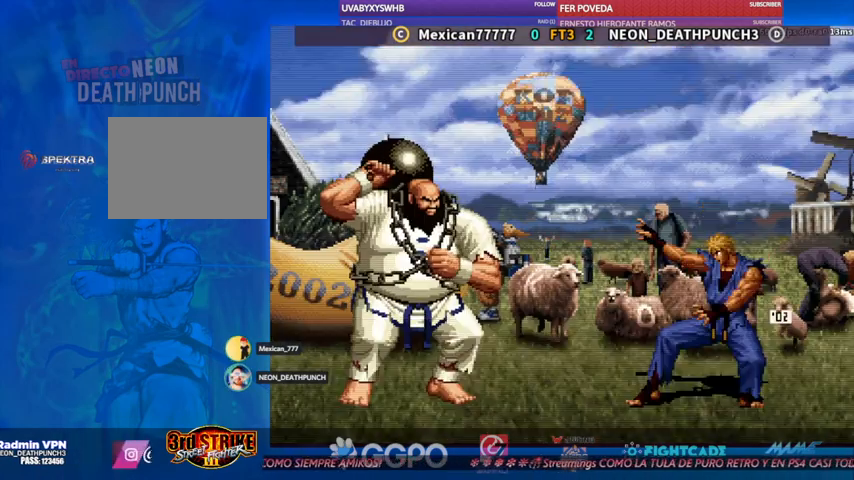
{"buttons": [], "left_stick": "center", "events": [[167, "left_stick", "down"], [333, "left_stick", "up"], [400, "left_stick", "center"]]}
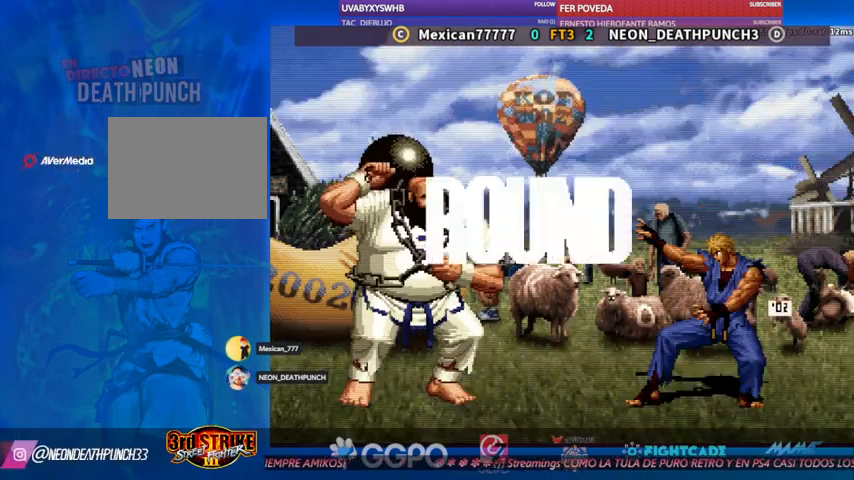
{"buttons": [], "left_stick": "center", "events": [[400, "TRIANGLE", "down"], [500, "TRIANGLE", "up"]]}
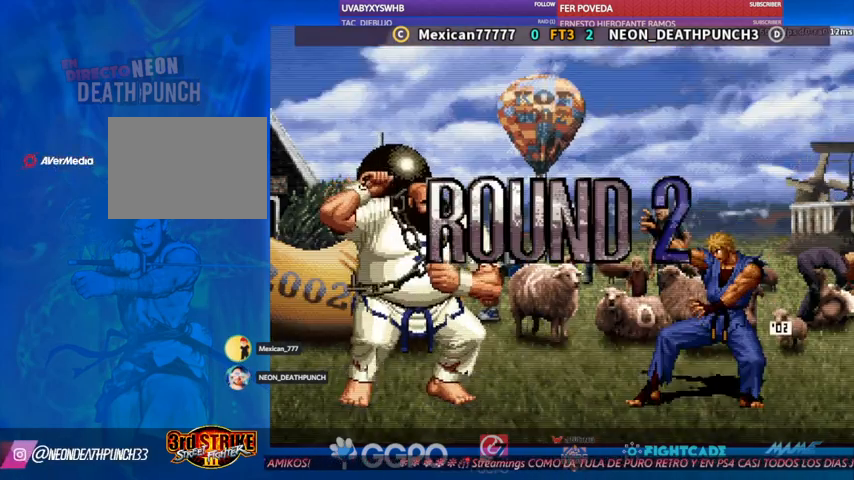
{"buttons": [], "left_stick": "center", "events": []}
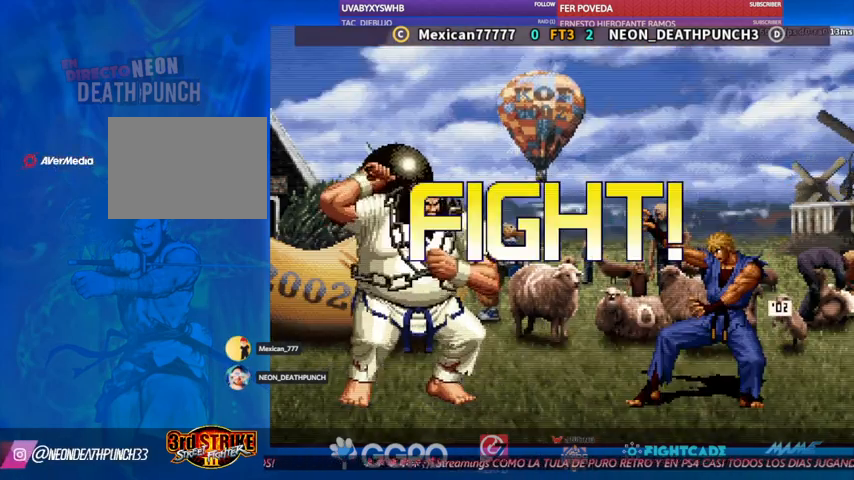
{"buttons": [], "left_stick": "center", "events": [[367, "TRIANGLE", "down"], [400, "TRIANGLE", "up"]]}
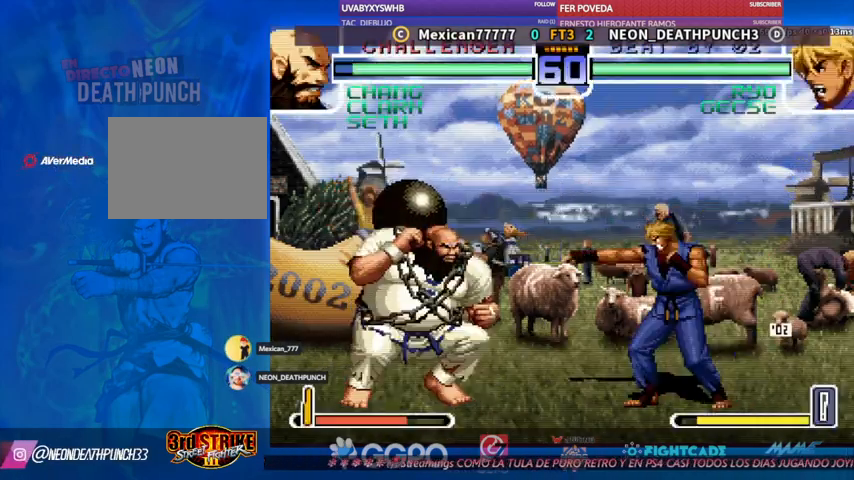
{"buttons": [], "left_stick": "center", "events": []}
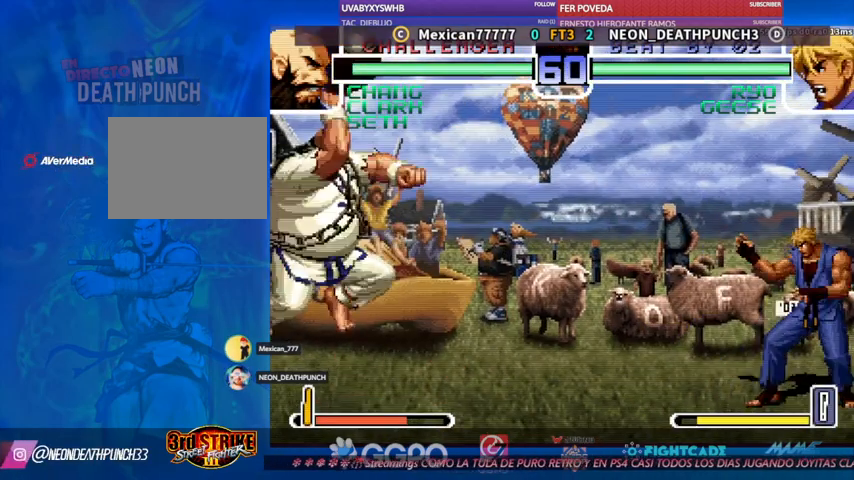
{"buttons": [], "left_stick": "center"}
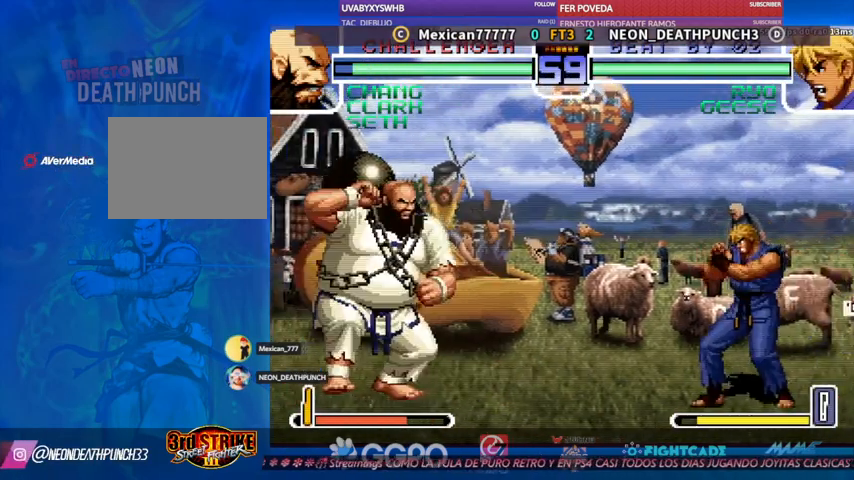
{"buttons": [], "left_stick": "center"}
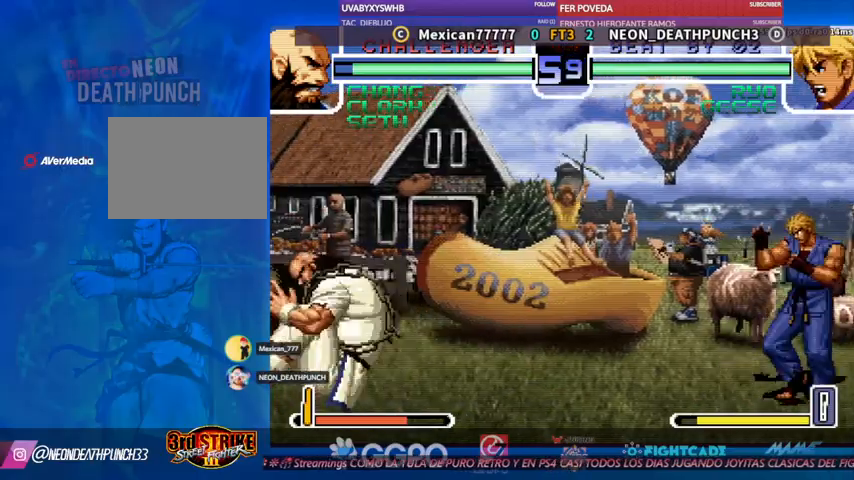
{"buttons": [], "left_stick": "center"}
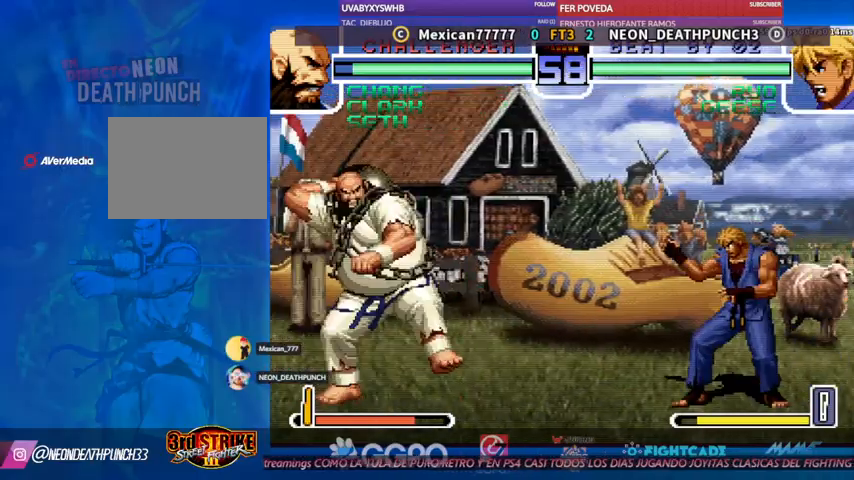
{"buttons": [], "left_stick": "left", "events": [[467, "left_stick", "left"]]}
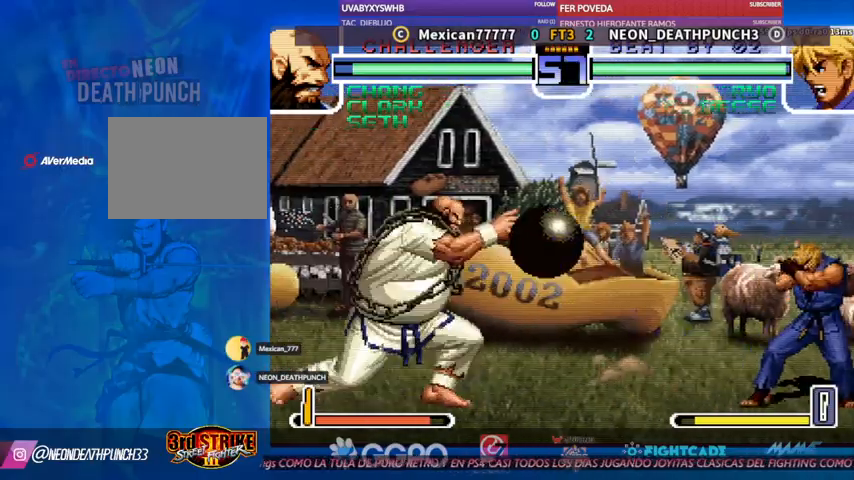
{"buttons": [], "left_stick": "center", "events": [[33, "left_stick", "center"], [100, "left_stick", "left"], [200, "left_stick", "center"]]}
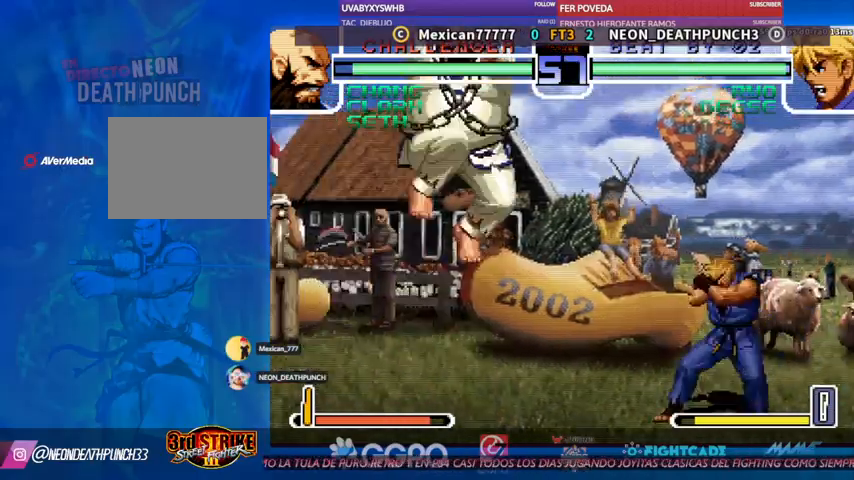
{"buttons": [], "left_stick": "center", "events": [[100, "R1", "down"], [100, "left_stick", "left"], [167, "R1", "up"], [200, "left_stick", "center"]]}
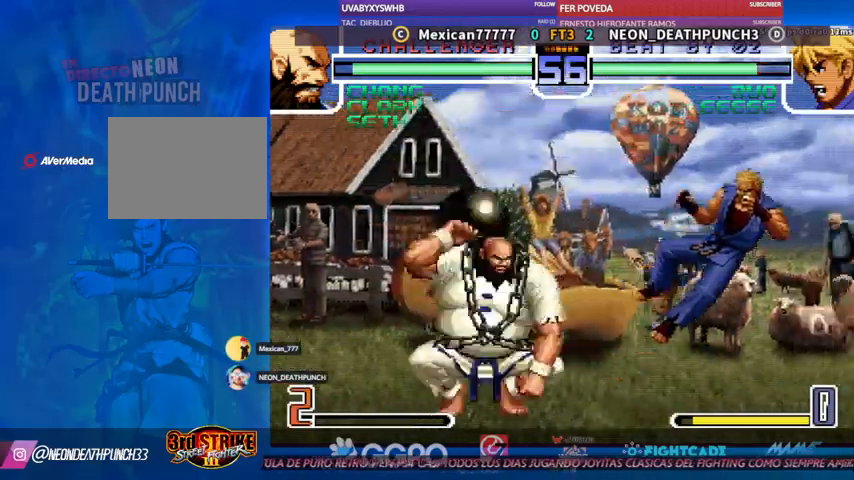
{"buttons": [], "left_stick": "center", "events": []}
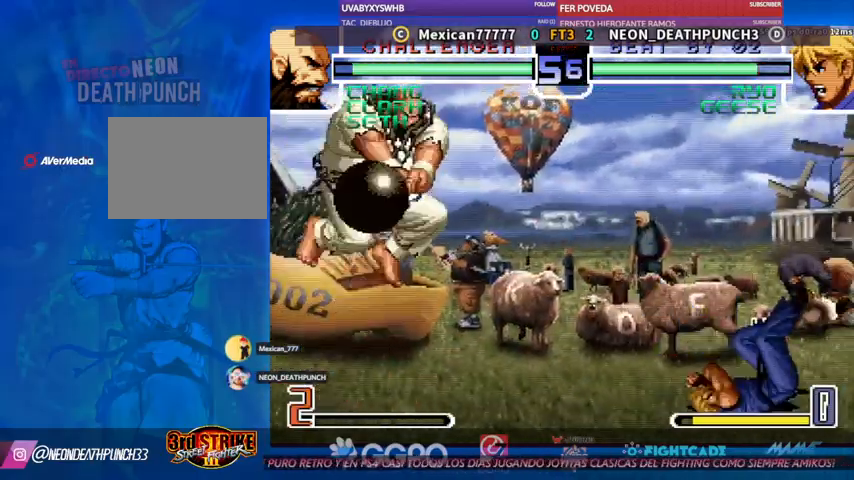
{"buttons": [], "left_stick": "center", "events": [[233, "left_stick", "left"], [267, "R1", "down"], [300, "R1", "up"], [300, "left_stick", "center"]]}
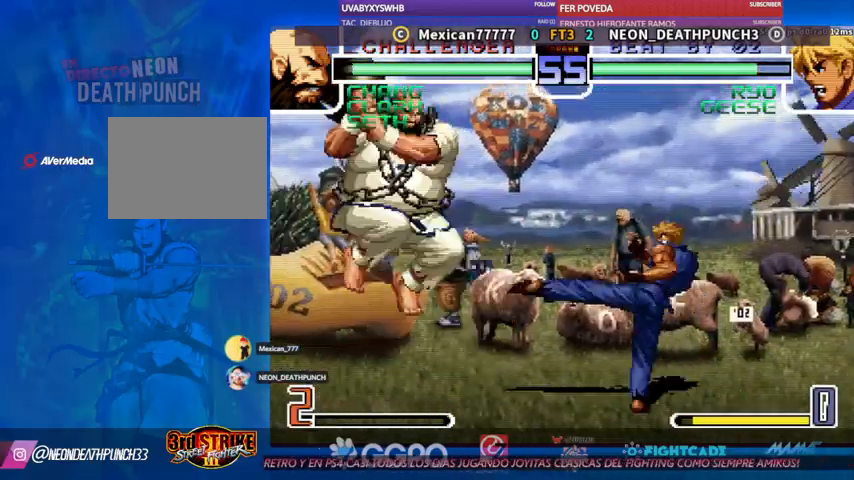
{"buttons": ["R1"], "left_stick": "left"}
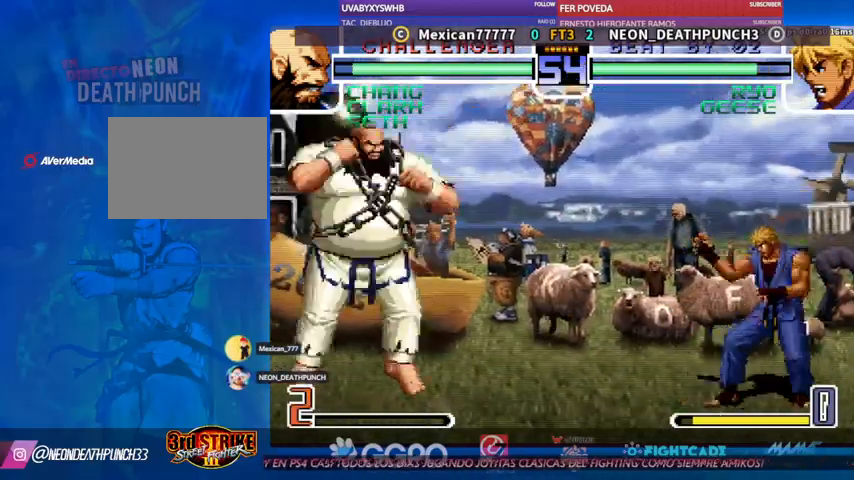
{"buttons": [], "left_stick": "center", "events": [[300, "left_stick", "center"], [333, "R1", "up"]]}
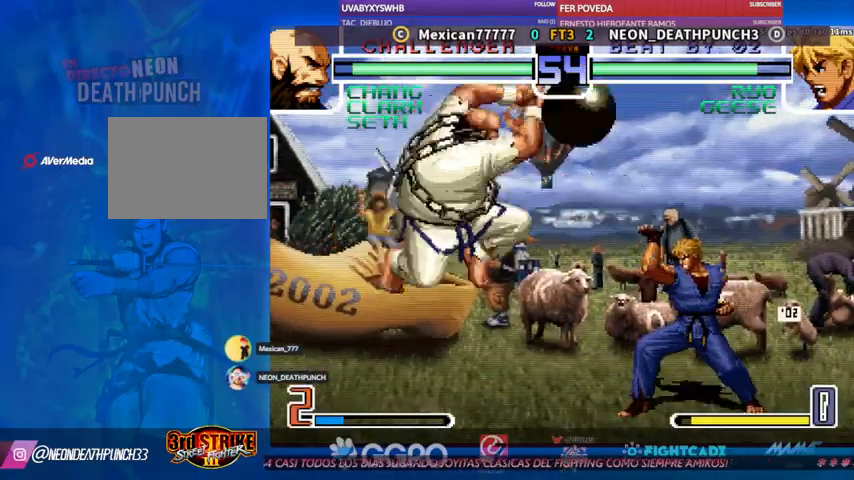
{"buttons": [], "left_stick": "center"}
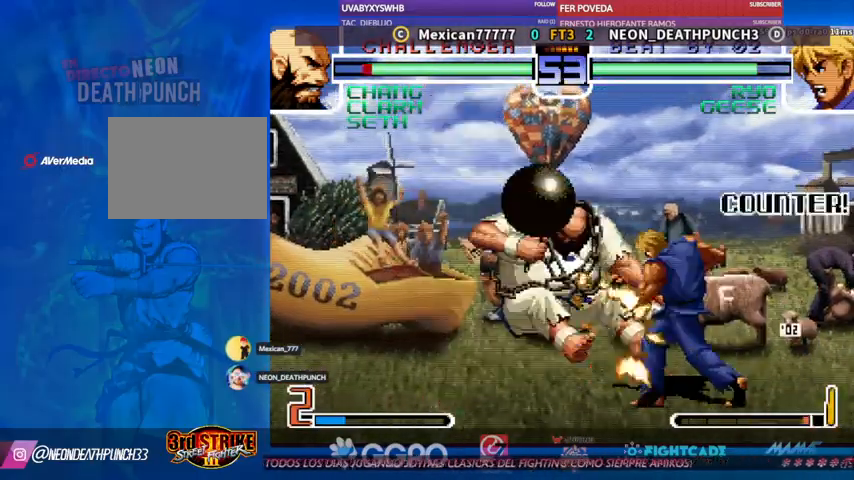
{"buttons": [], "left_stick": "center", "events": []}
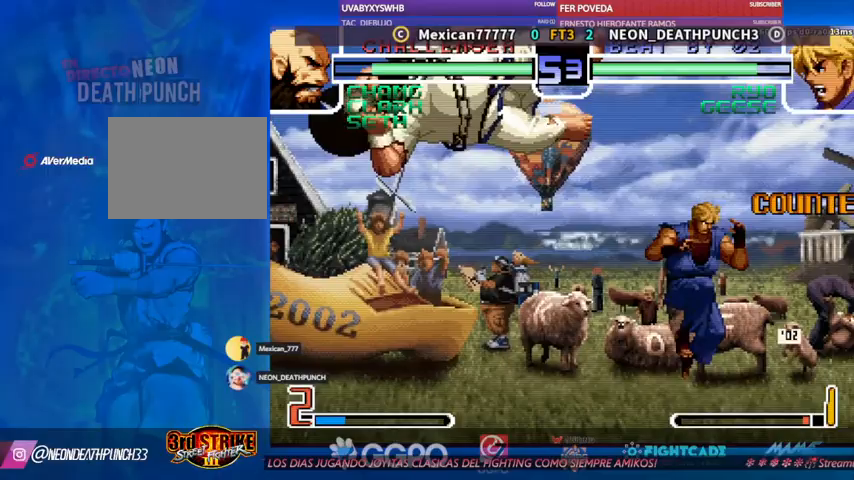
{"buttons": [], "left_stick": "center", "events": [[167, "left_stick", "down"], [267, "left_stick", "up-left"], [433, "left_stick", "center"]]}
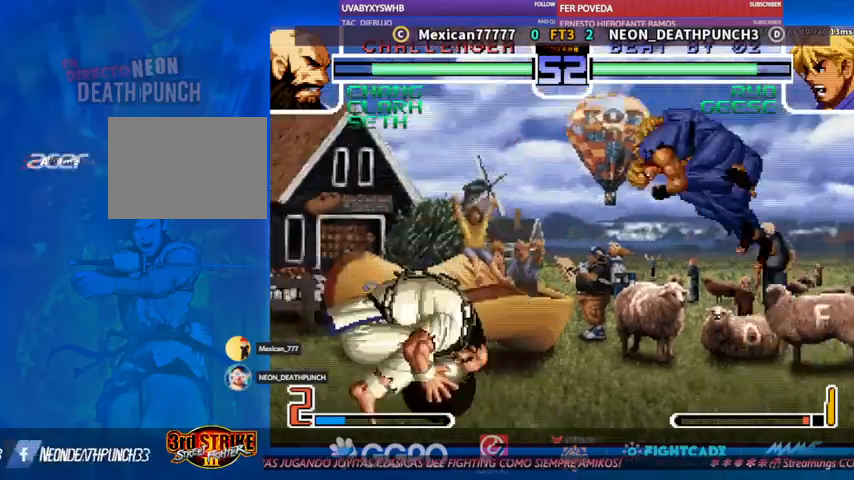
{"buttons": [], "left_stick": "center", "events": [[167, "CIRCLE", "down"], [233, "CIRCLE", "up"]]}
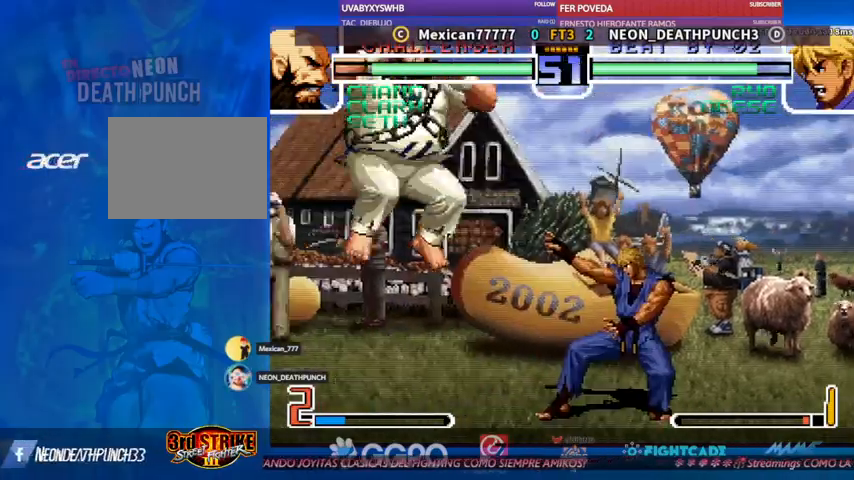
{"buttons": [], "left_stick": "center", "events": [[133, "left_stick", "down"], [233, "left_stick", "center"]]}
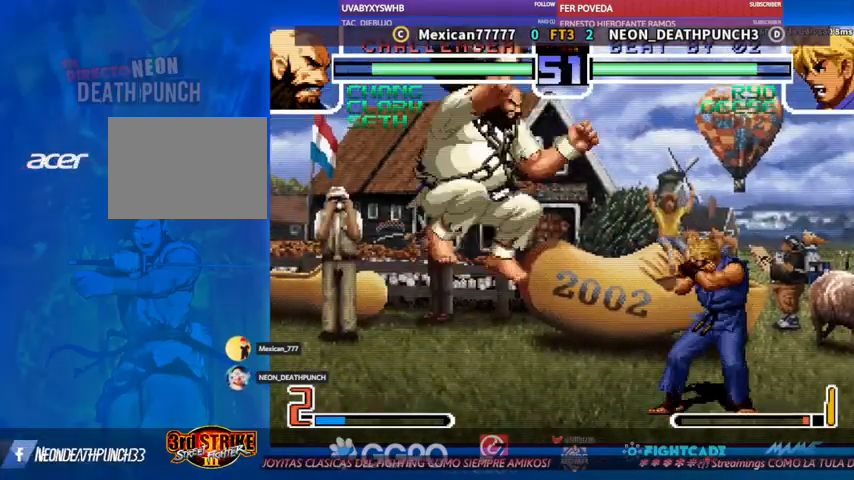
{"buttons": [], "left_stick": "center", "events": [[100, "R1", "down"], [100, "left_stick", "left"], [167, "R1", "up"], [167, "left_stick", "center"]]}